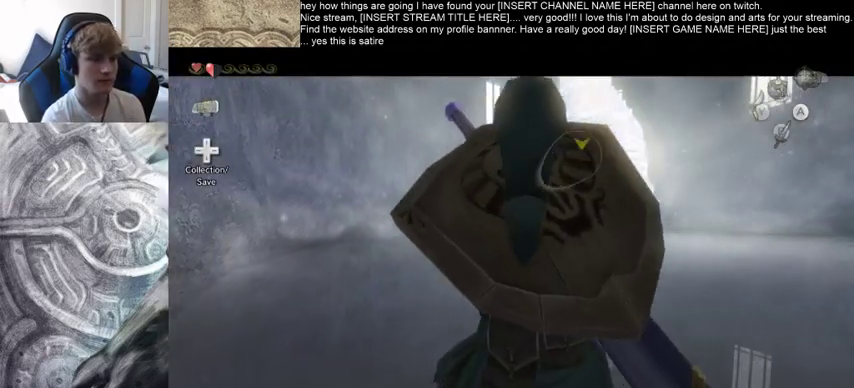
Gameplay with a controller (Xbox layout); each line is a JSON object with the inputs held at the frame after it (dt_ms = milliseconds from this image to that frame). "events" lists button and stick changes between this image and that frame as [ms after this image, input, new state], when the widget could be followed in between. Not read: L3 R3.
{"dt_ms": 500, "buttons": [], "left_stick": "center", "right_stick": "down", "events": []}
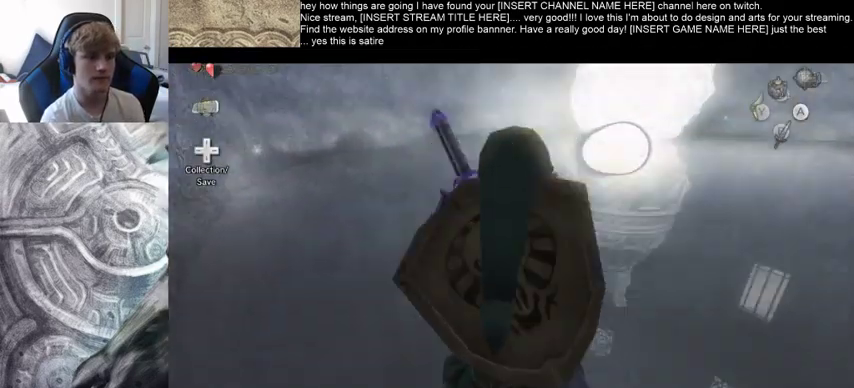
{"dt_ms": 500, "buttons": [], "left_stick": "up-right", "right_stick": "right", "events": [[266, "right_stick", "down-right"], [366, "left_stick", "up-right"], [366, "right_stick", "right"]]}
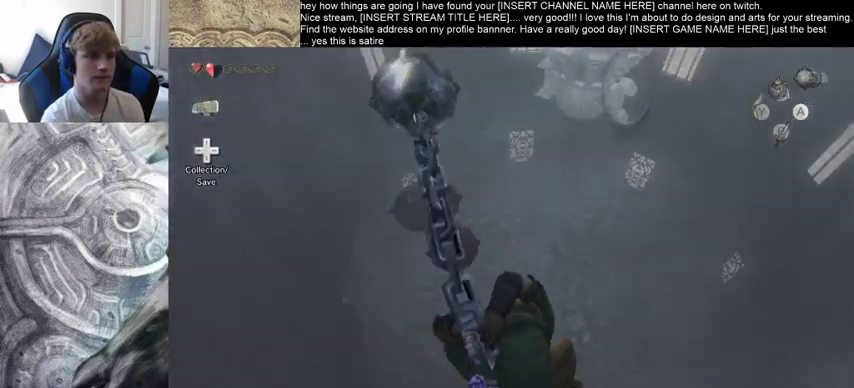
{"dt_ms": 500, "buttons": [], "left_stick": "up", "right_stick": "up-left", "events": [[66, "right_stick", "up-right"], [133, "left_stick", "up"], [233, "right_stick", "up-left"]]}
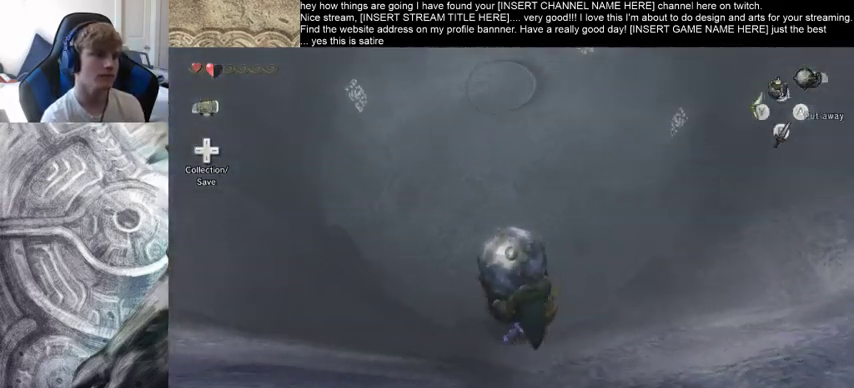
{"dt_ms": 1000, "buttons": [], "left_stick": "up", "right_stick": "center", "events": [[33, "right_stick", "center"], [433, "left_stick", "up-right"], [1000, "left_stick", "up"]]}
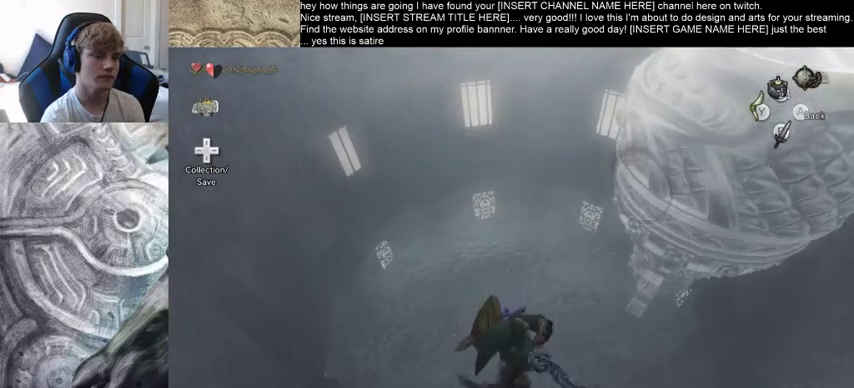
{"dt_ms": 500, "buttons": [], "left_stick": "up", "right_stick": "center", "events": []}
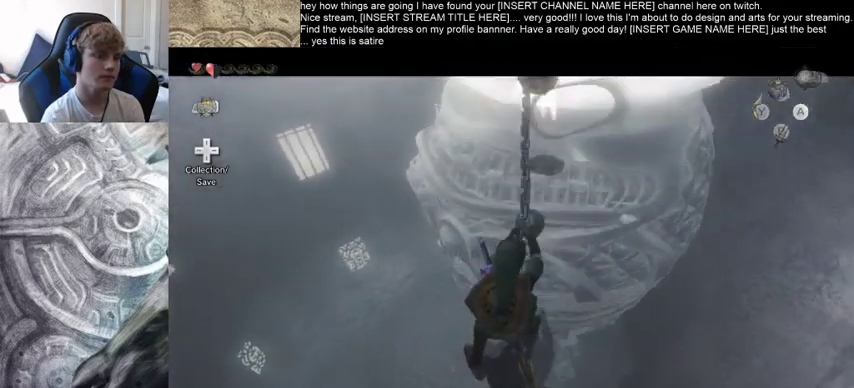
{"dt_ms": 500, "buttons": [], "left_stick": "up", "right_stick": "center", "events": [[66, "right_stick", "up-left"], [133, "right_stick", "up"], [433, "right_stick", "center"]]}
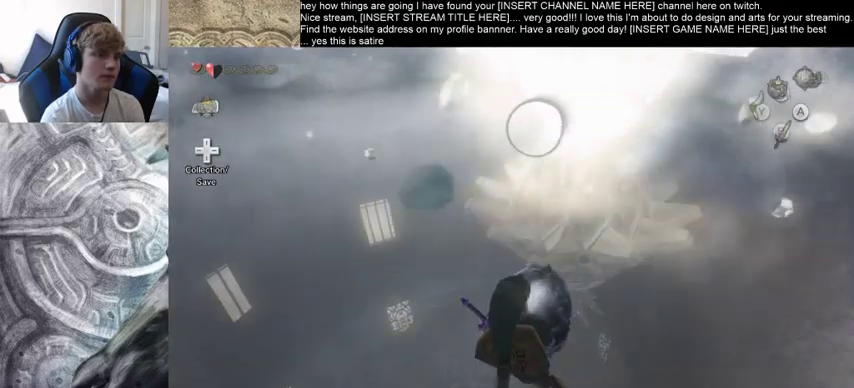
{"dt_ms": 500, "buttons": [], "left_stick": "up", "right_stick": "center", "events": [[33, "B", "down"], [166, "B", "up"]]}
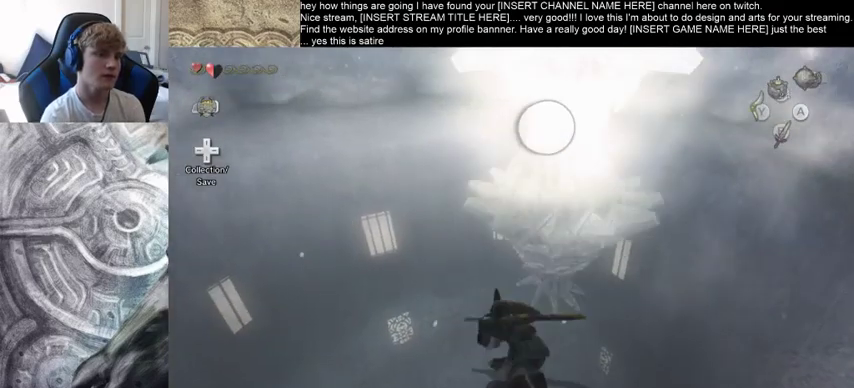
{"dt_ms": 500, "buttons": [], "left_stick": "up", "right_stick": "center", "events": []}
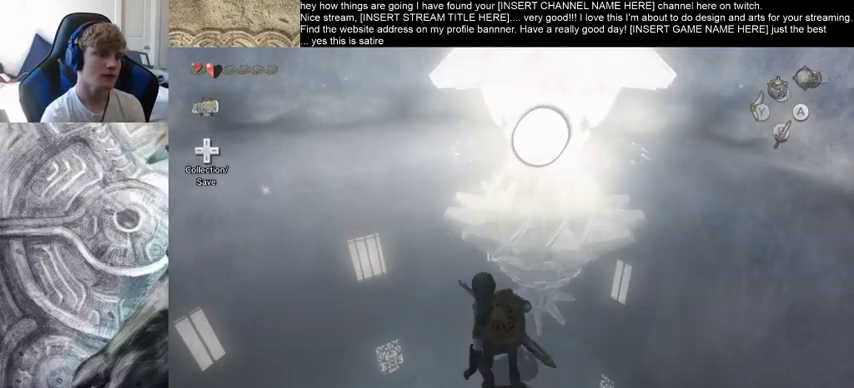
{"dt_ms": 500, "buttons": [], "left_stick": "up", "right_stick": "center", "events": []}
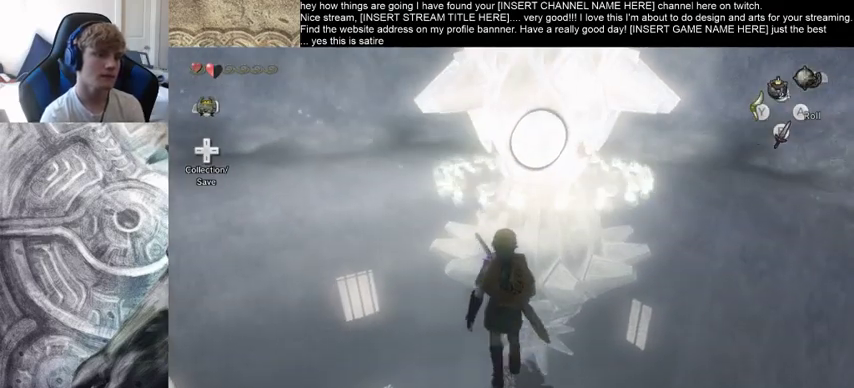
{"dt_ms": 500, "buttons": [], "left_stick": "up", "right_stick": "center", "events": []}
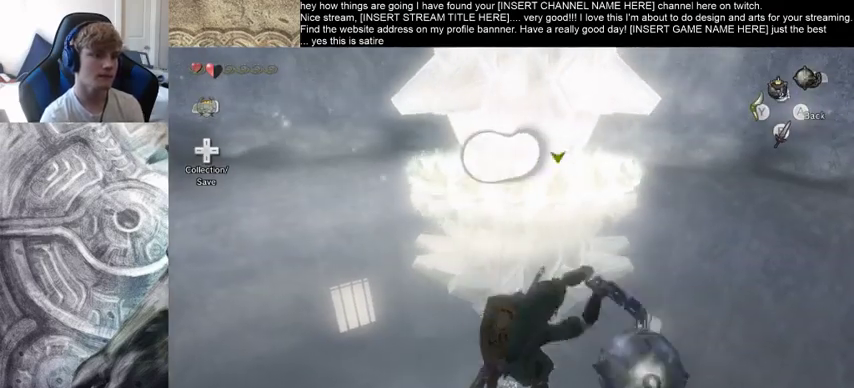
{"dt_ms": 500, "buttons": [], "left_stick": "up", "right_stick": "center", "events": []}
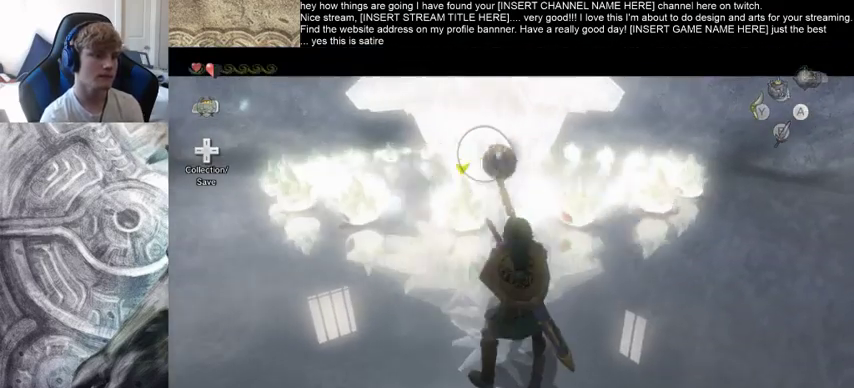
{"dt_ms": 500, "buttons": [], "left_stick": "up", "right_stick": "center", "events": []}
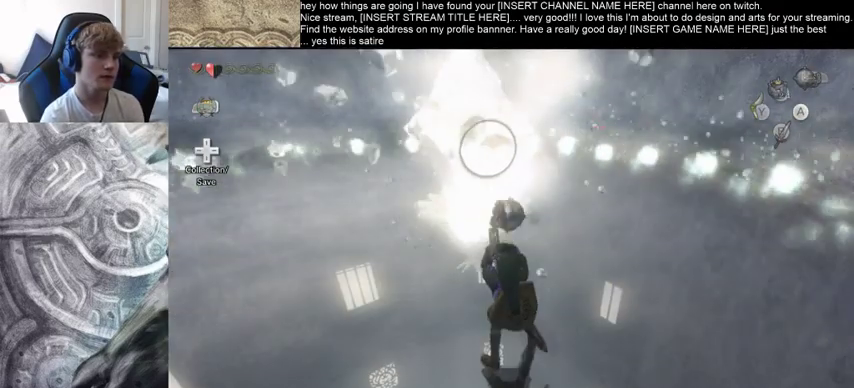
{"dt_ms": 500, "buttons": [], "left_stick": "up-left", "right_stick": "center", "events": [[266, "left_stick", "up-left"]]}
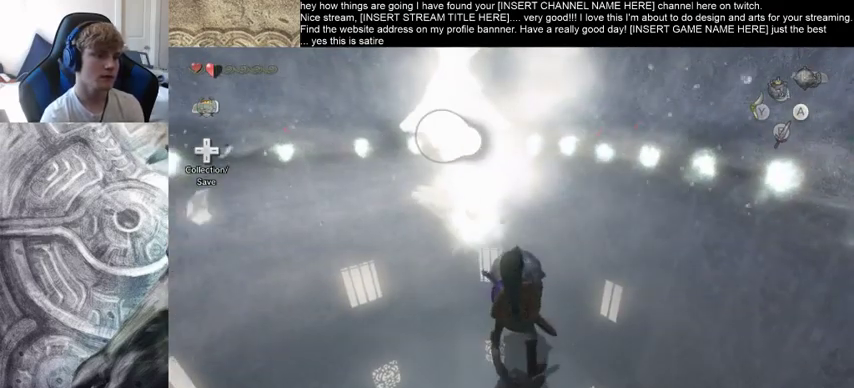
{"dt_ms": 500, "buttons": [], "left_stick": "up-left", "right_stick": "center", "events": []}
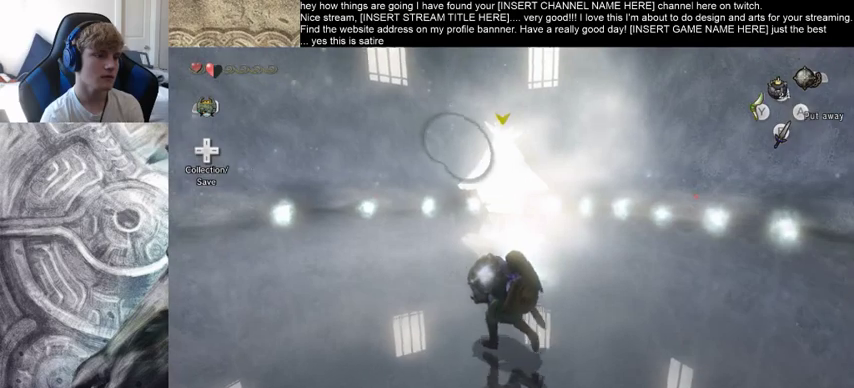
{"dt_ms": 500, "buttons": [], "left_stick": "up-left", "right_stick": "center", "events": []}
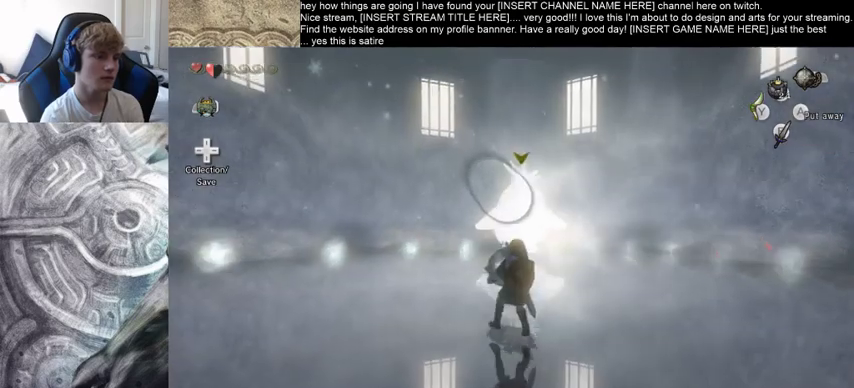
{"dt_ms": 500, "buttons": [], "left_stick": "center", "right_stick": "left", "events": [[200, "left_stick", "left"], [400, "left_stick", "center"], [500, "right_stick", "left"]]}
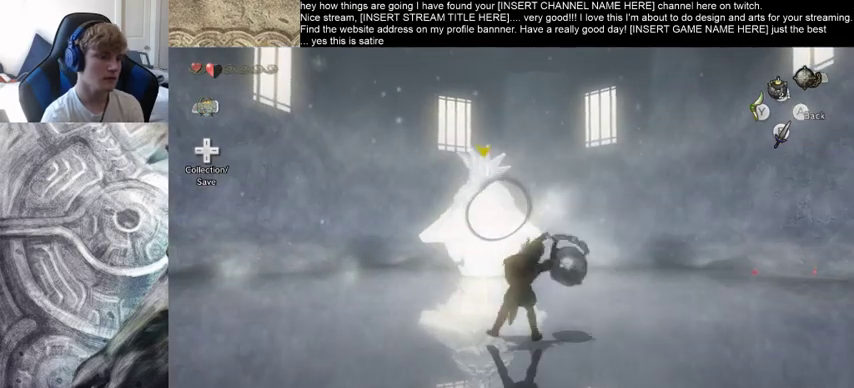
{"dt_ms": 500, "buttons": [], "left_stick": "center", "right_stick": "center", "events": [[500, "right_stick", "center"]]}
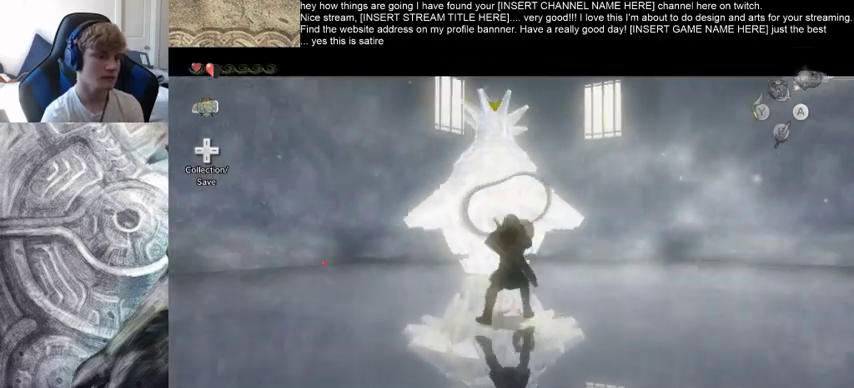
{"dt_ms": 500, "buttons": [], "left_stick": "up", "right_stick": "down-right", "events": [[266, "right_stick", "down-right"], [366, "left_stick", "up"]]}
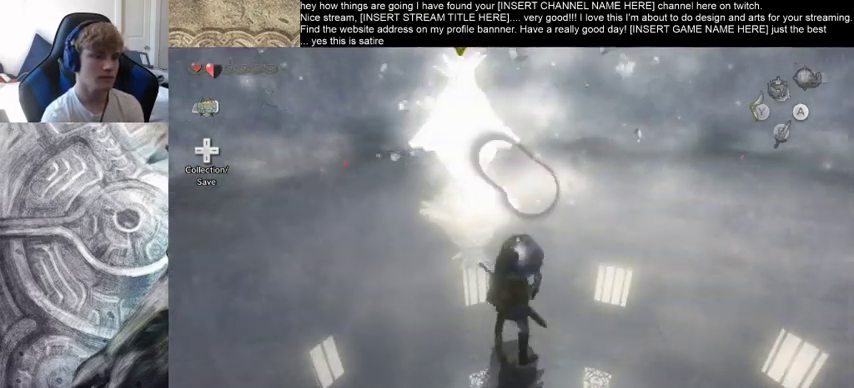
{"dt_ms": 500, "buttons": [], "left_stick": "up-right", "right_stick": "center", "events": [[33, "right_stick", "center"], [66, "left_stick", "up-right"]]}
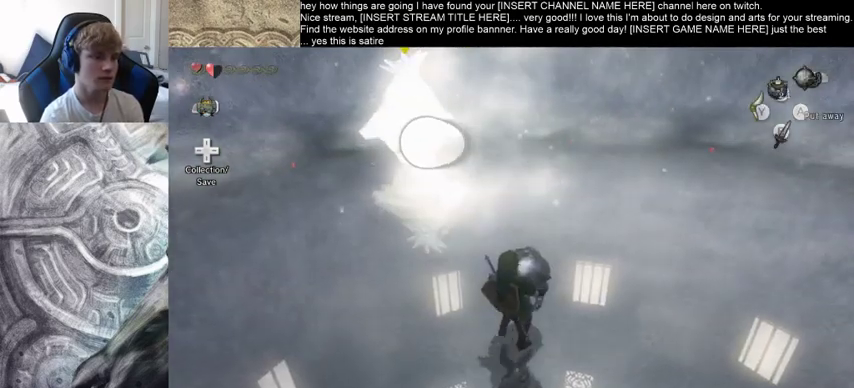
{"dt_ms": 500, "buttons": [], "left_stick": "up", "right_stick": "center", "events": [[433, "left_stick", "up"]]}
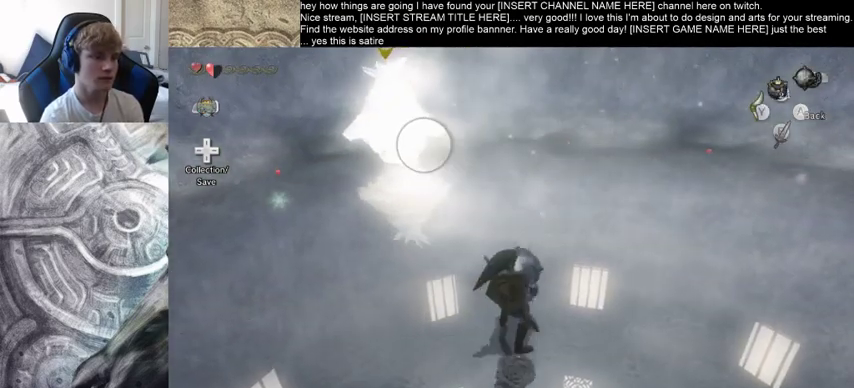
{"dt_ms": 500, "buttons": [], "left_stick": "down-left", "right_stick": "left", "events": [[266, "left_stick", "left"], [400, "left_stick", "down-left"], [400, "right_stick", "left"]]}
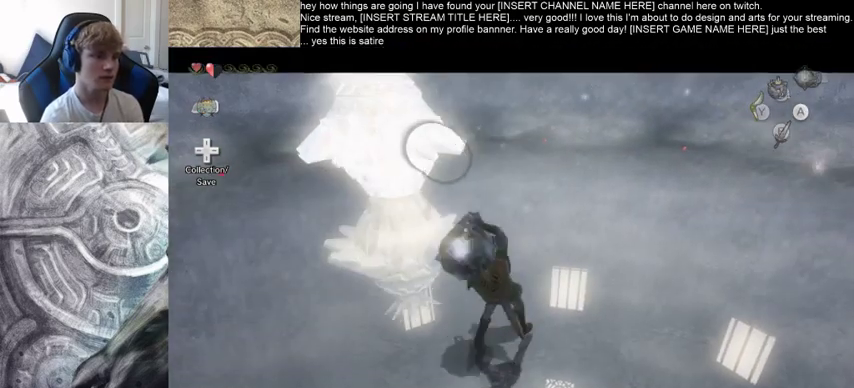
{"dt_ms": 500, "buttons": [], "left_stick": "left", "right_stick": "left", "events": [[233, "left_stick", "left"]]}
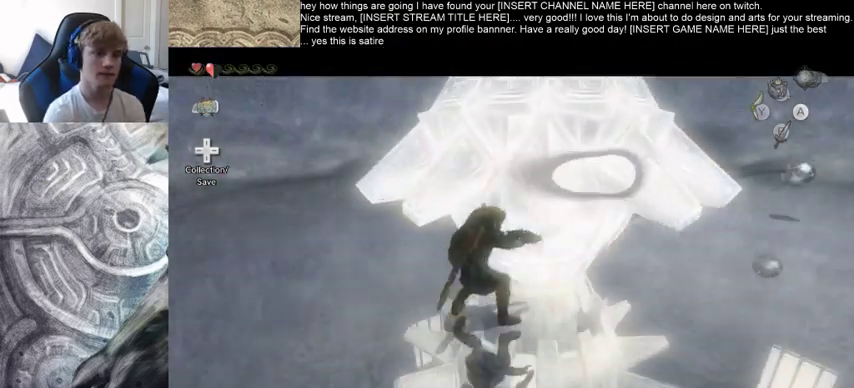
{"dt_ms": 500, "buttons": [], "left_stick": "center", "right_stick": "right", "events": [[166, "right_stick", "up-left"], [433, "left_stick", "center"], [500, "right_stick", "right"]]}
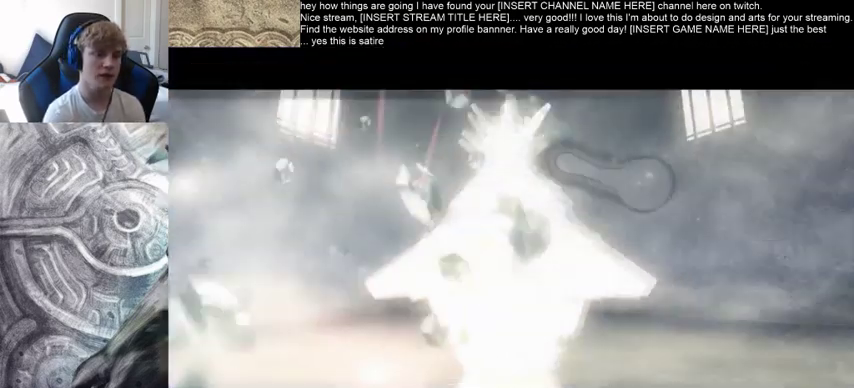
{"dt_ms": 500, "buttons": [], "left_stick": "center", "right_stick": "right", "events": []}
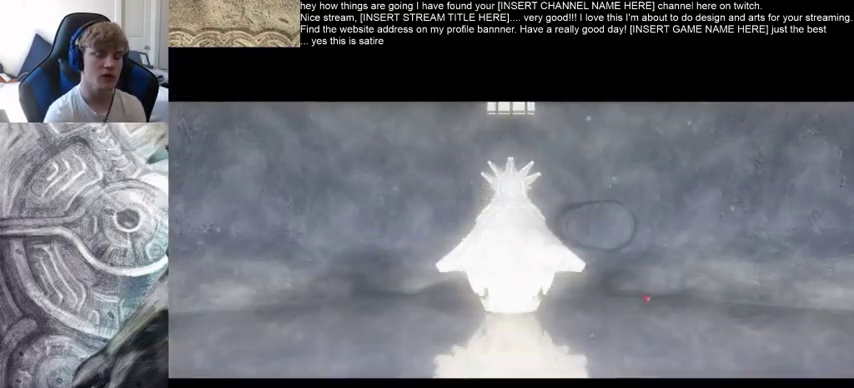
{"dt_ms": 500, "buttons": [], "left_stick": "center", "right_stick": "center", "events": [[200, "right_stick", "center"]]}